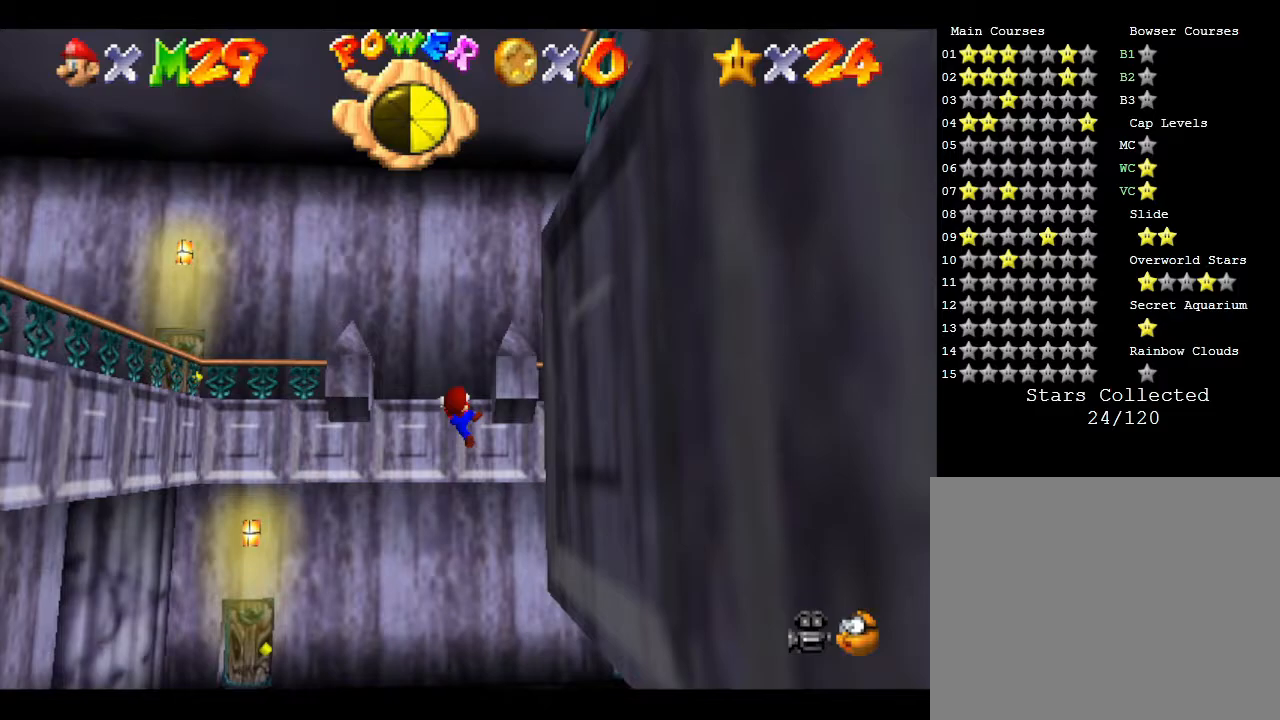
Gameplay with a controller (Nintendo layout); each line is a JSON object with the inputs held at the frame after it. "events" lists button and stick changes between this image and that frame as [ms after this image, input, new state], when the widget could be followed in between. Not read: L3 R3.
{"buttons": [], "left_stick": "up", "events": [[17, "A", "up"]]}
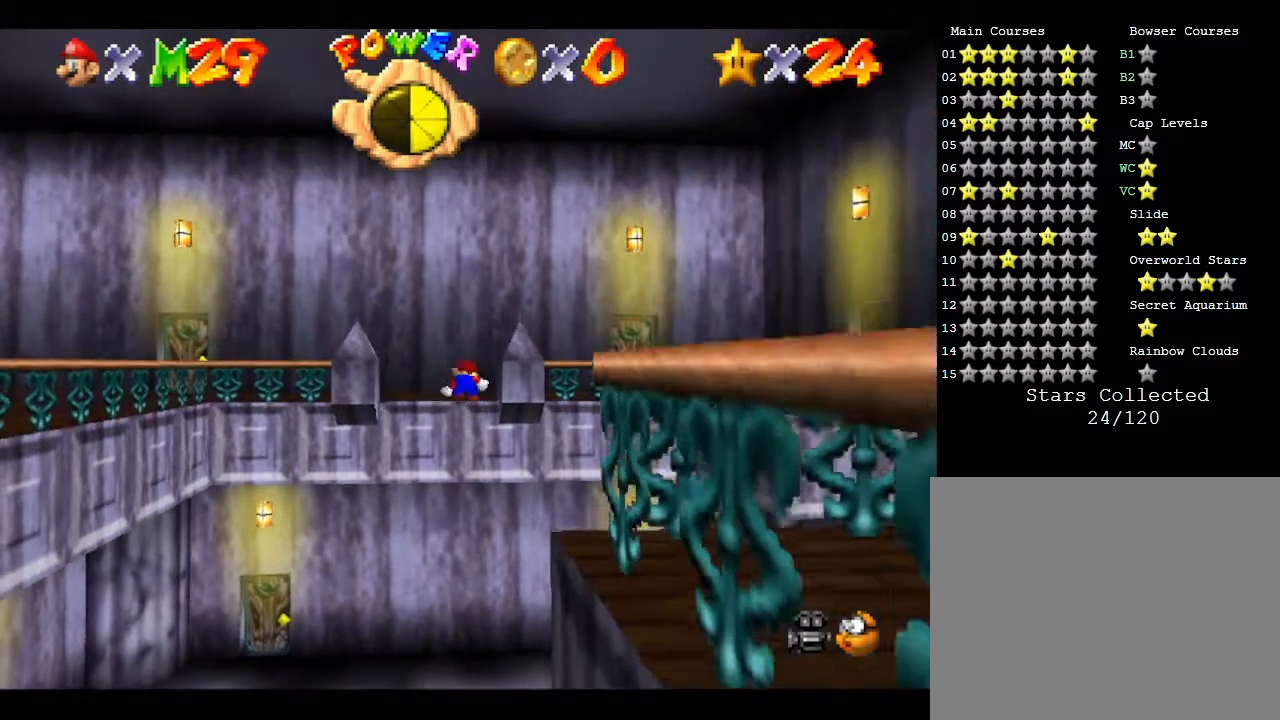
{"buttons": [], "left_stick": "up-left", "events": [[100, "left_stick", "up-left"]]}
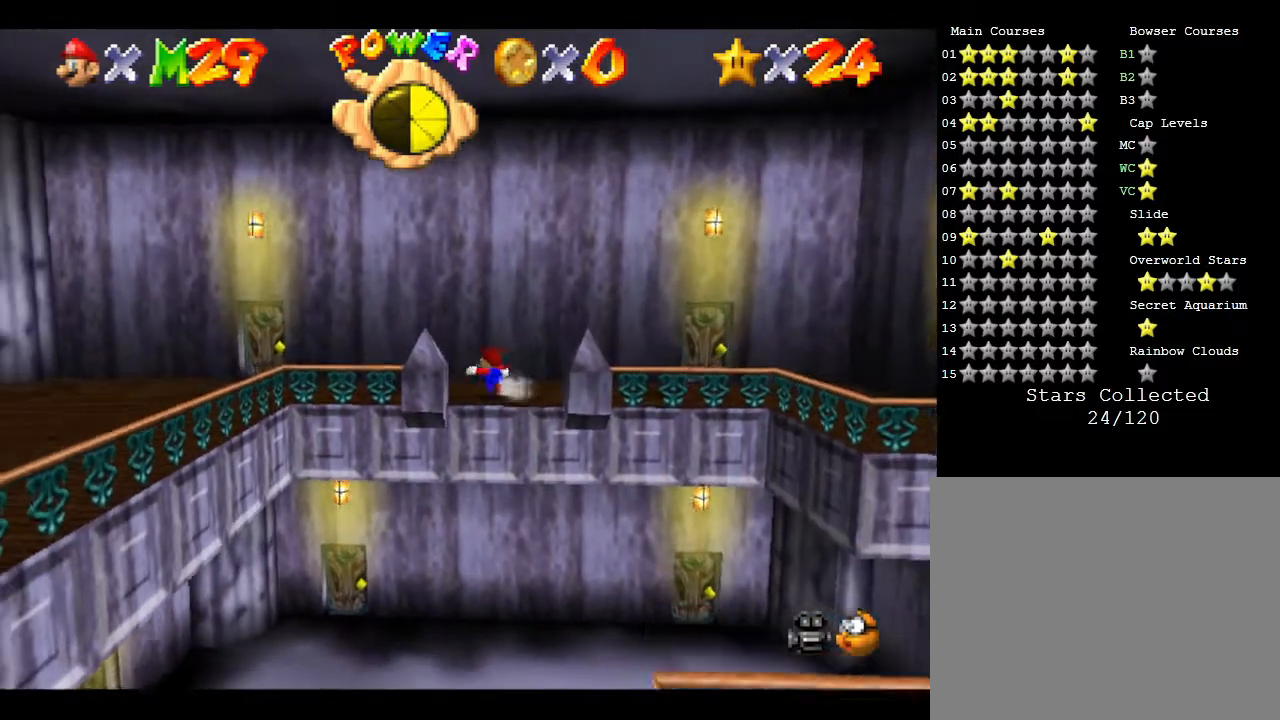
{"buttons": [], "left_stick": "left", "events": [[317, "left_stick", "left"]]}
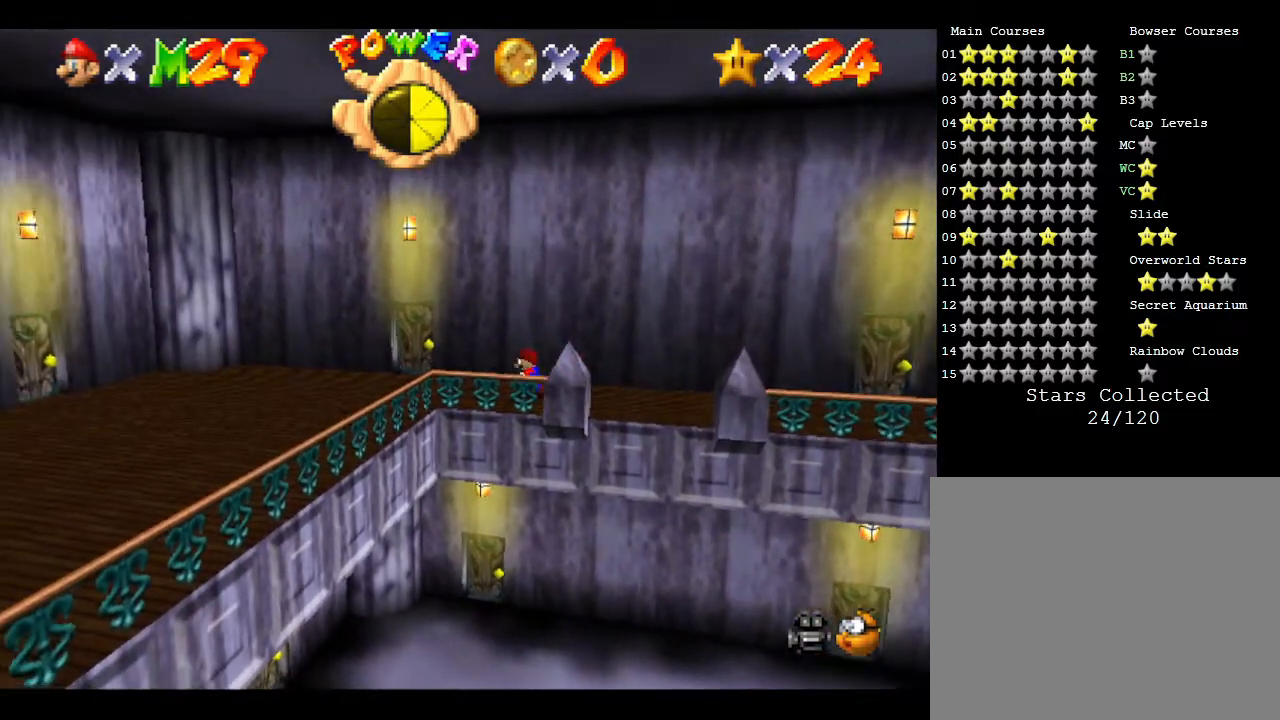
{"buttons": [], "left_stick": "down-left", "events": [[350, "left_stick", "down-left"]]}
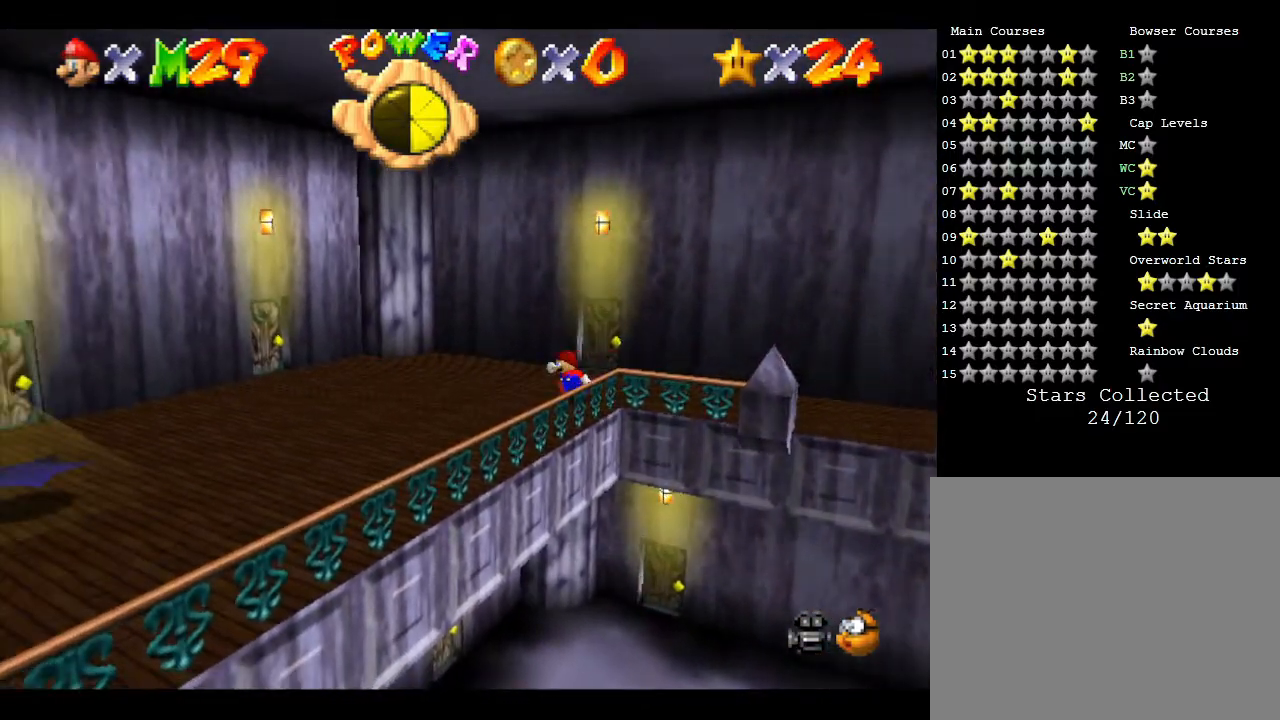
{"buttons": [], "left_stick": "down-left", "events": []}
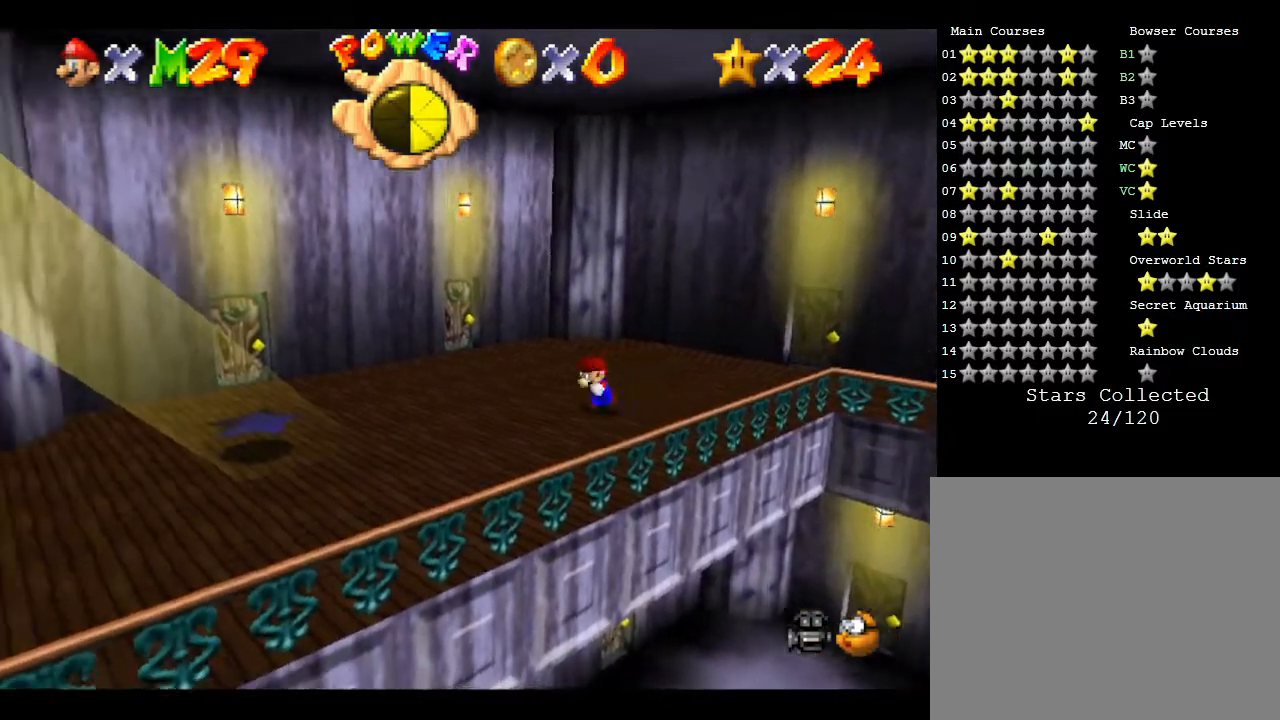
{"buttons": [], "left_stick": "left", "events": [[383, "left_stick", "left"]]}
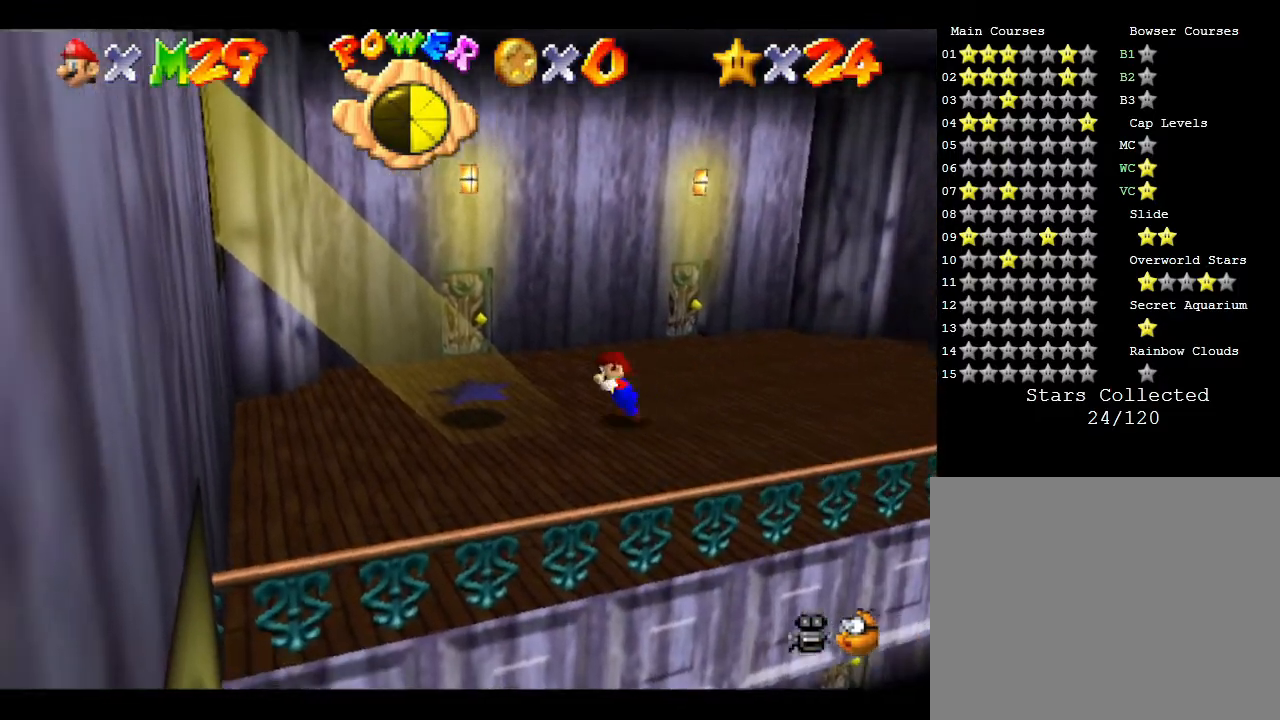
{"buttons": [], "left_stick": "up-left", "events": [[217, "left_stick", "up"], [467, "left_stick", "up-left"]]}
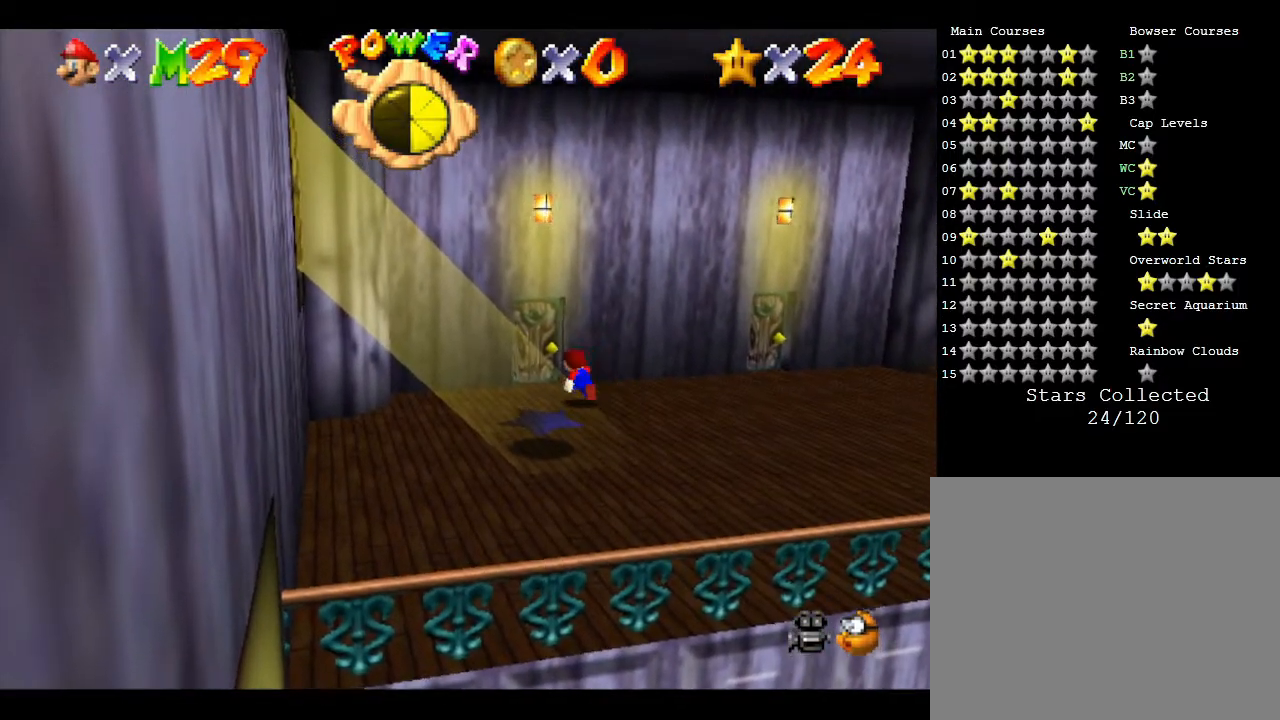
{"buttons": [], "left_stick": "up", "events": [[300, "left_stick", "up"]]}
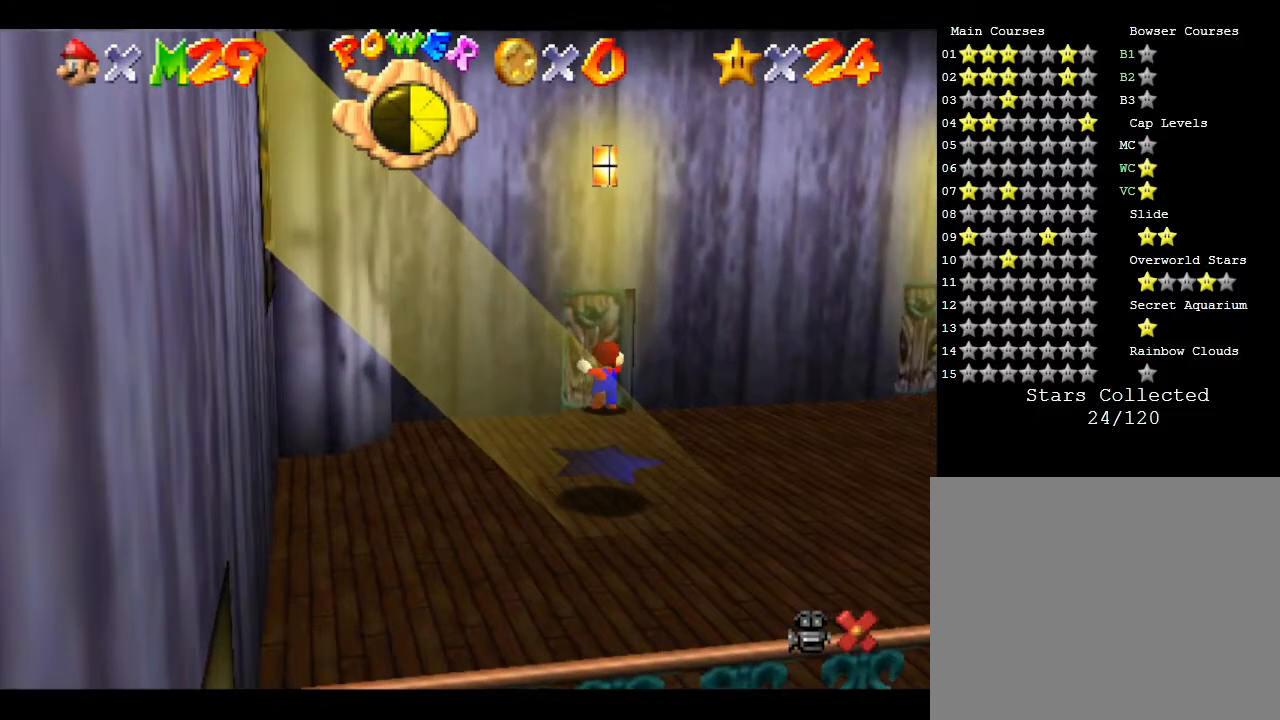
{"buttons": [], "left_stick": "center", "events": [[117, "left_stick", "center"]]}
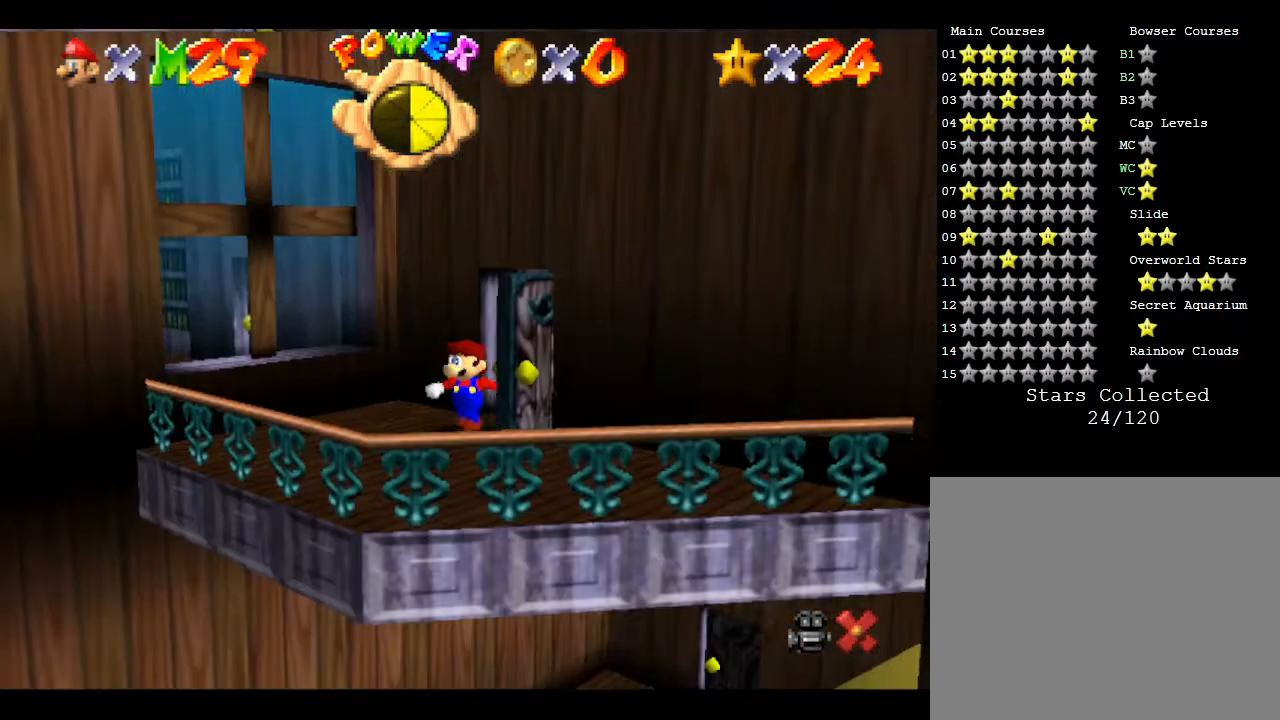
{"buttons": [], "left_stick": "center", "events": []}
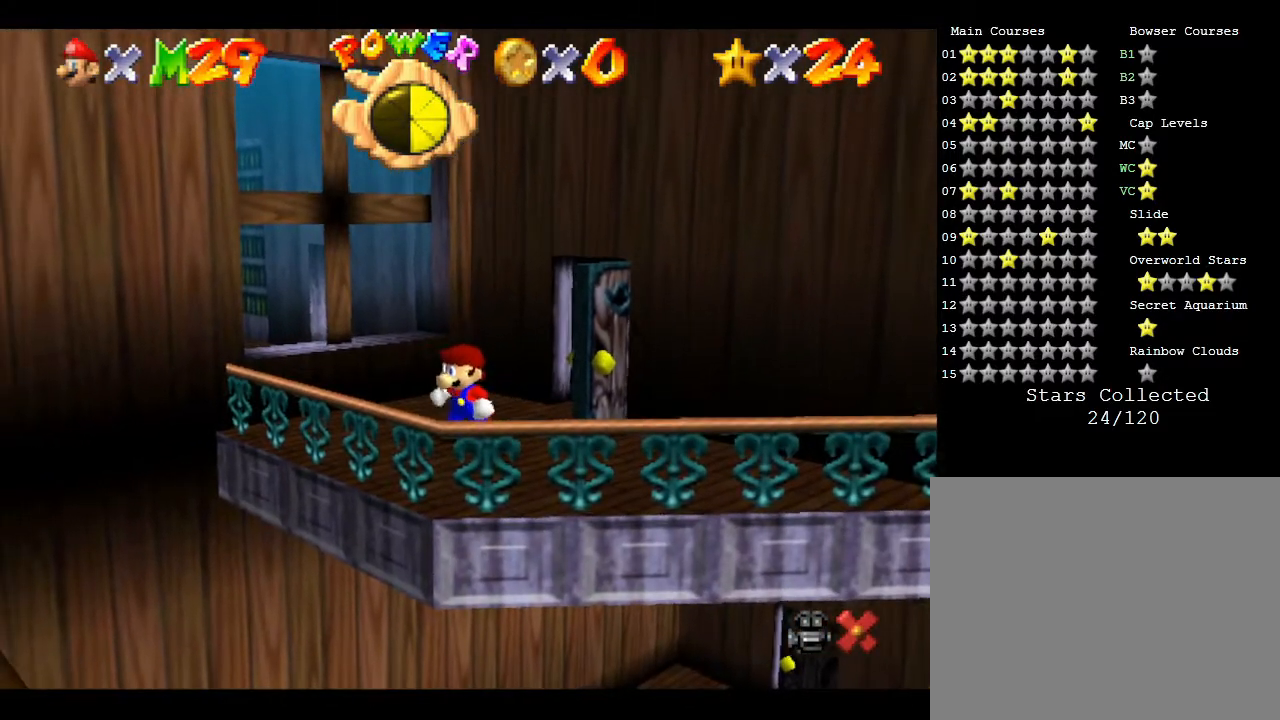
{"buttons": [], "left_stick": "down-left", "events": [[133, "left_stick", "right"], [267, "left_stick", "down-left"]]}
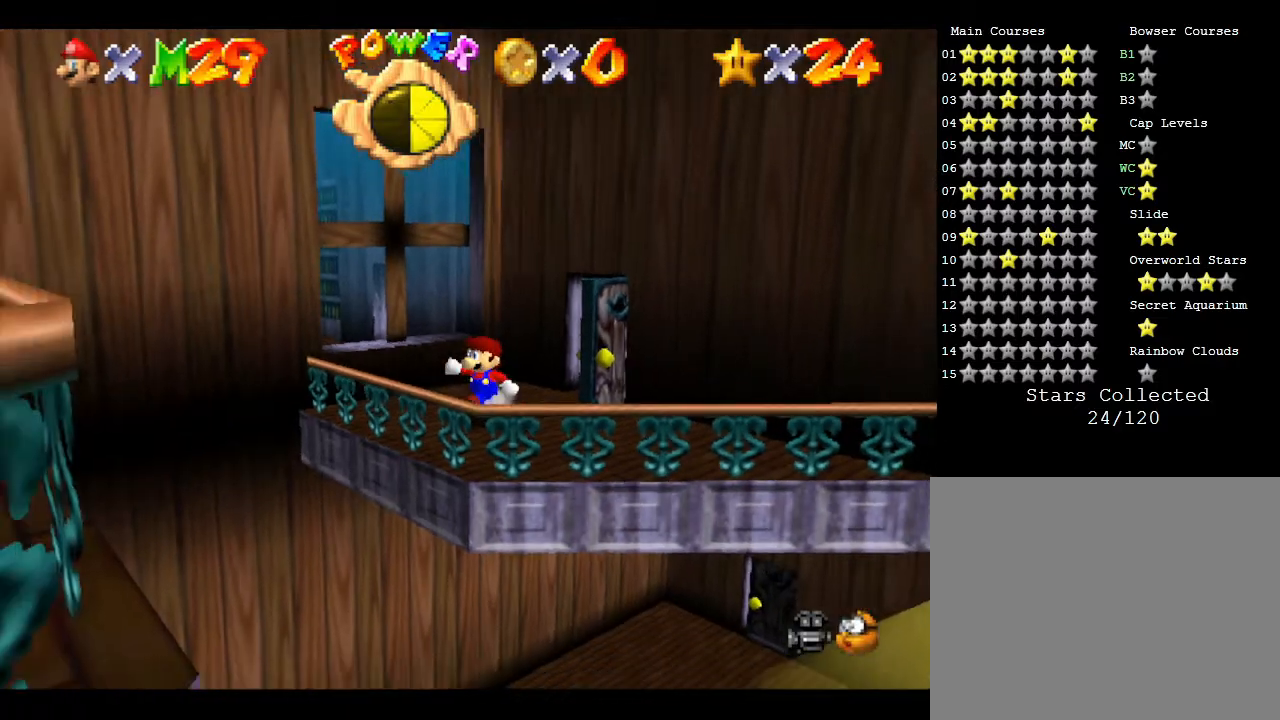
{"buttons": ["A"], "left_stick": "down-left", "events": [[200, "A", "down"]]}
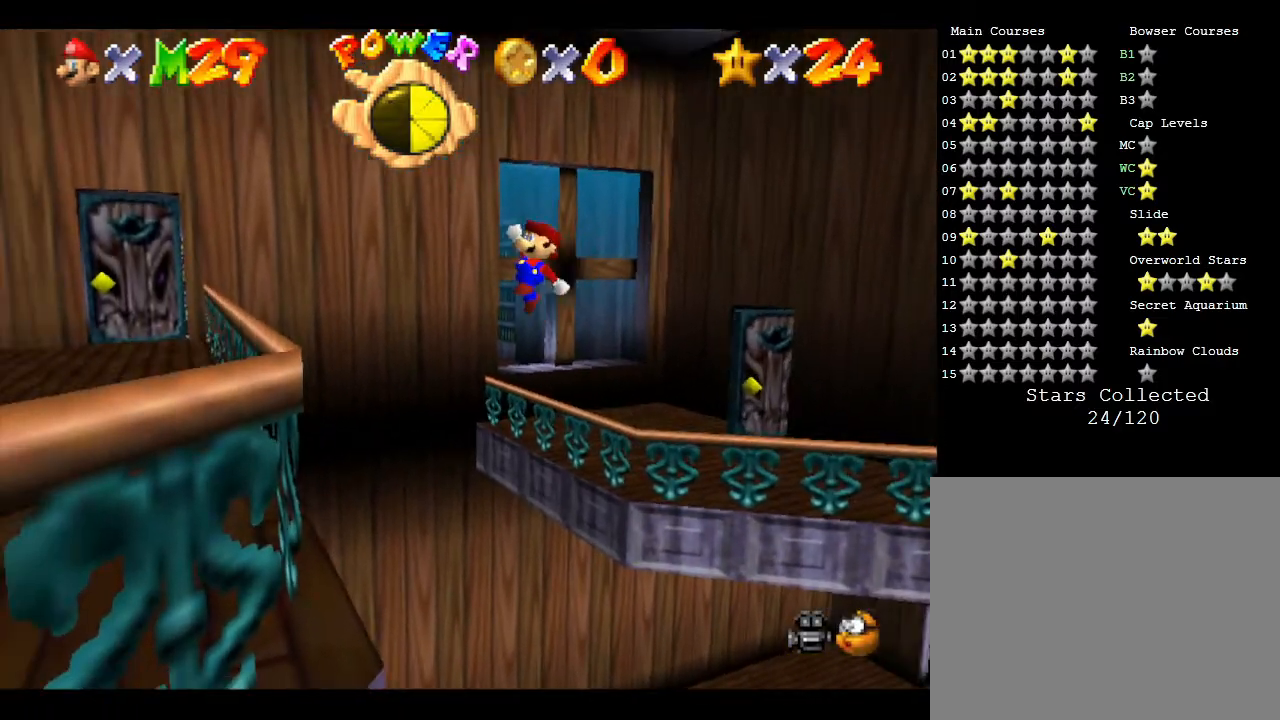
{"buttons": ["A", "B"], "left_stick": "left", "events": [[200, "B", "down"], [417, "left_stick", "left"]]}
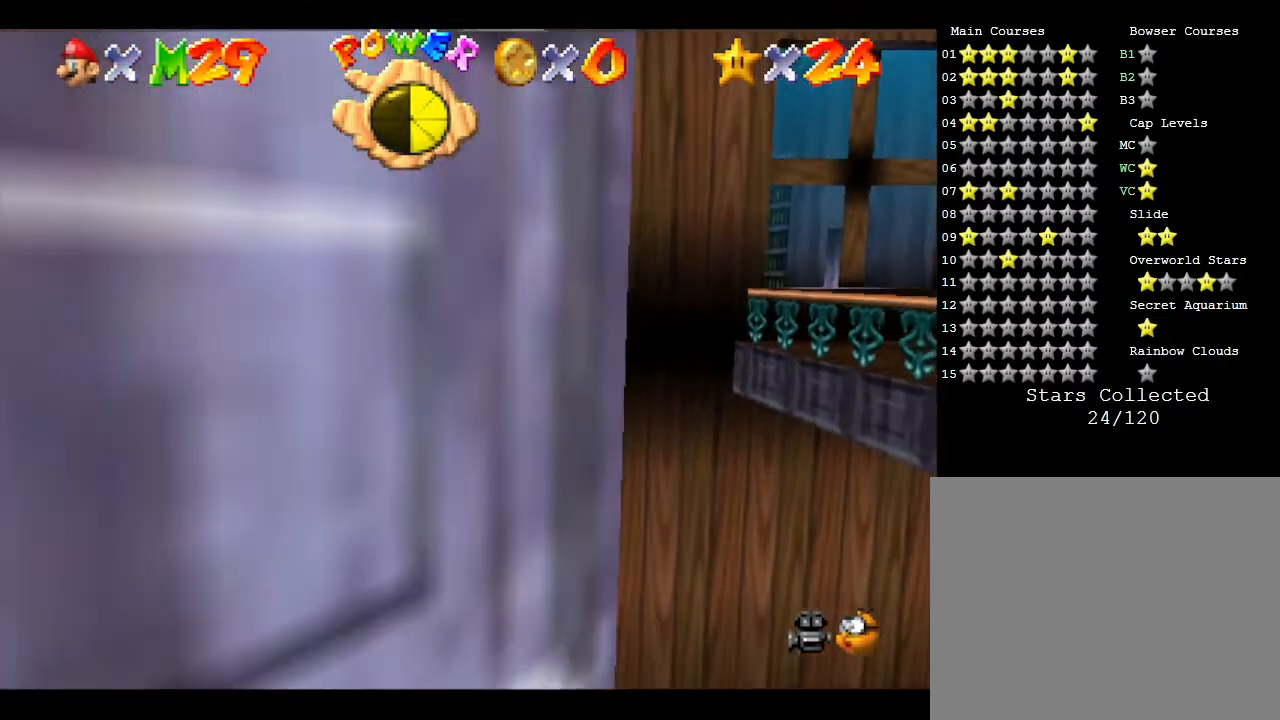
{"buttons": [], "left_stick": "center", "events": [[83, "B", "up"], [167, "A", "up"], [317, "left_stick", "center"]]}
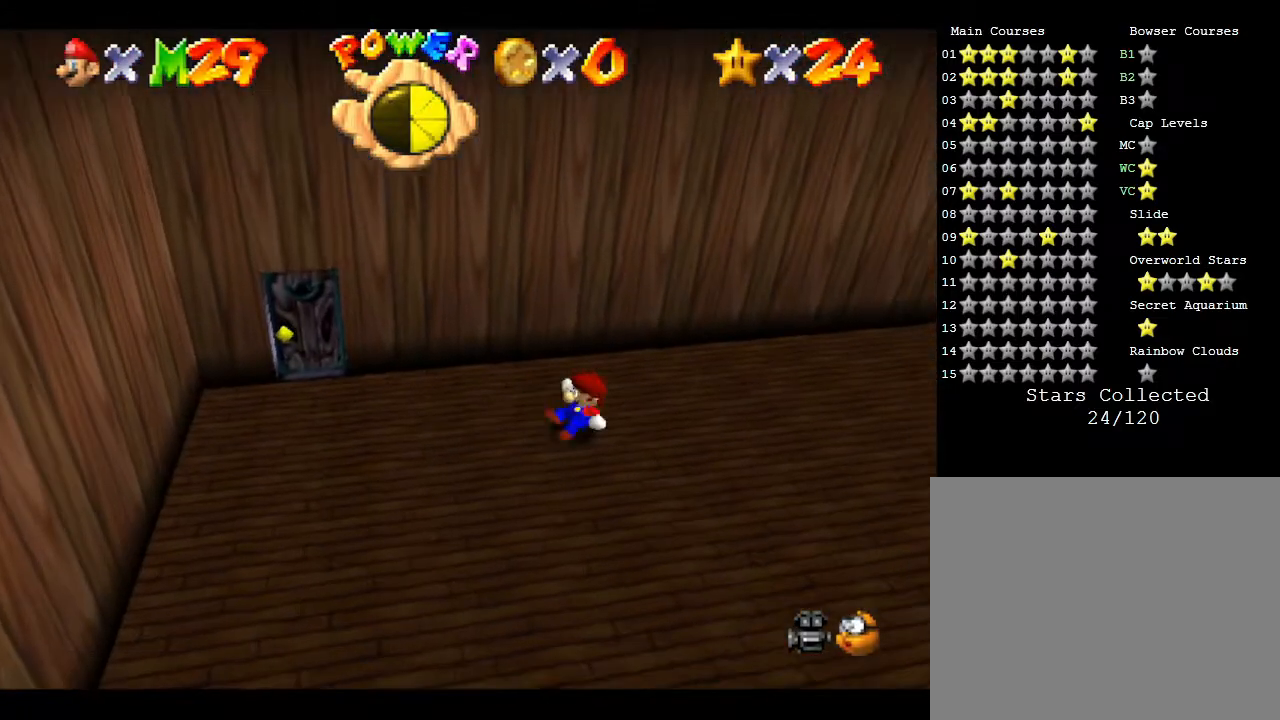
{"buttons": [], "left_stick": "left", "events": [[133, "left_stick", "down-left"], [200, "left_stick", "left"], [333, "A", "down"], [500, "A", "up"]]}
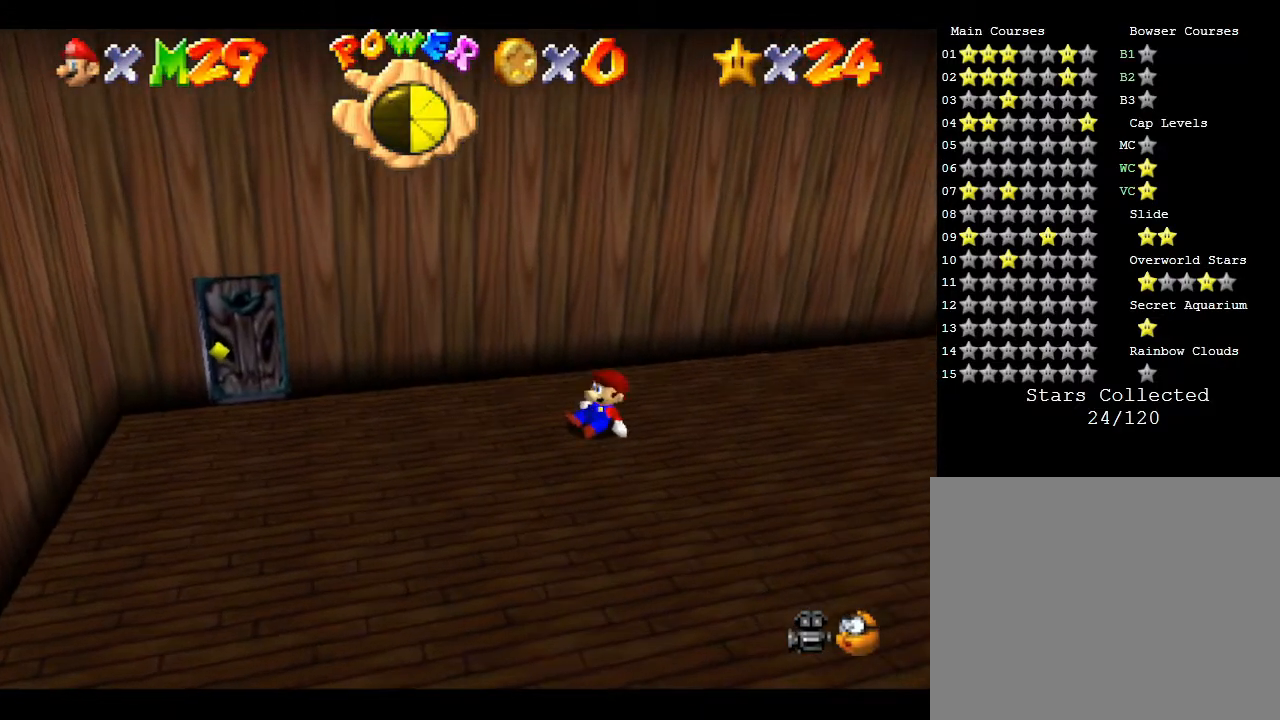
{"buttons": [], "left_stick": "up-left", "events": [[100, "A", "down"], [267, "A", "up"], [267, "left_stick", "up-left"], [333, "A", "down"], [483, "A", "up"]]}
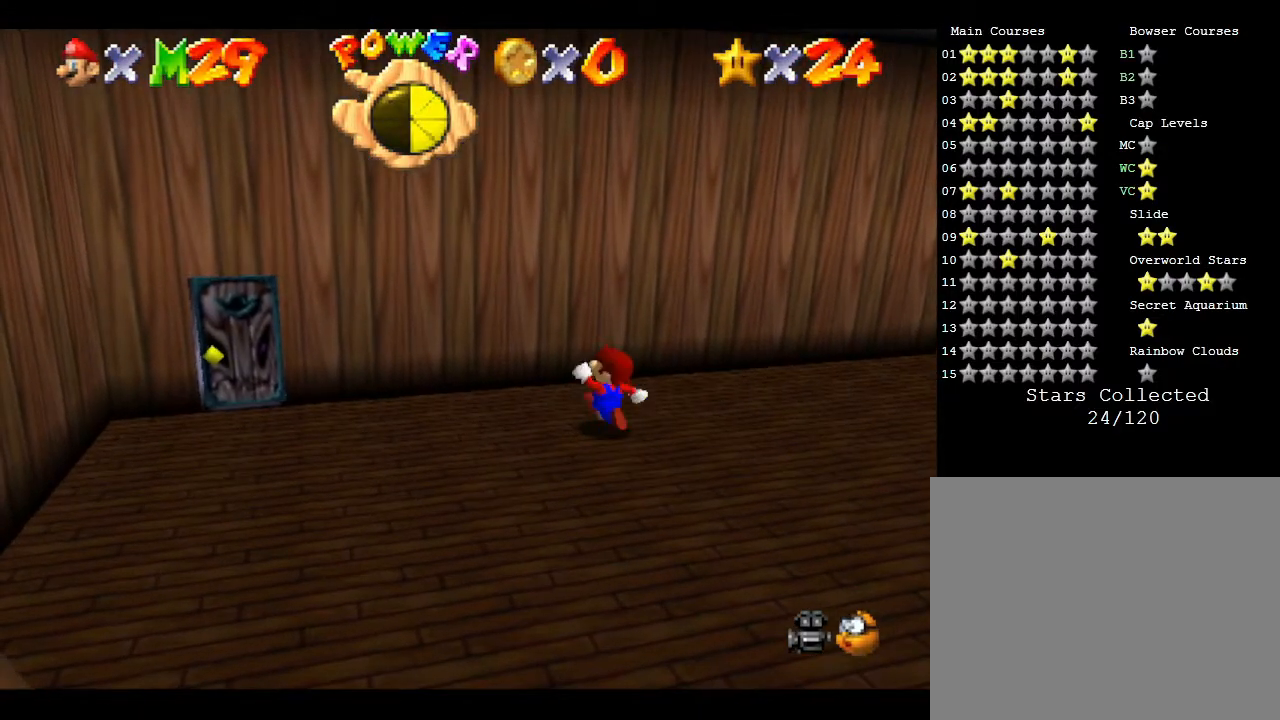
{"buttons": [], "left_stick": "left", "events": [[83, "A", "down"], [117, "left_stick", "left"], [283, "A", "up"]]}
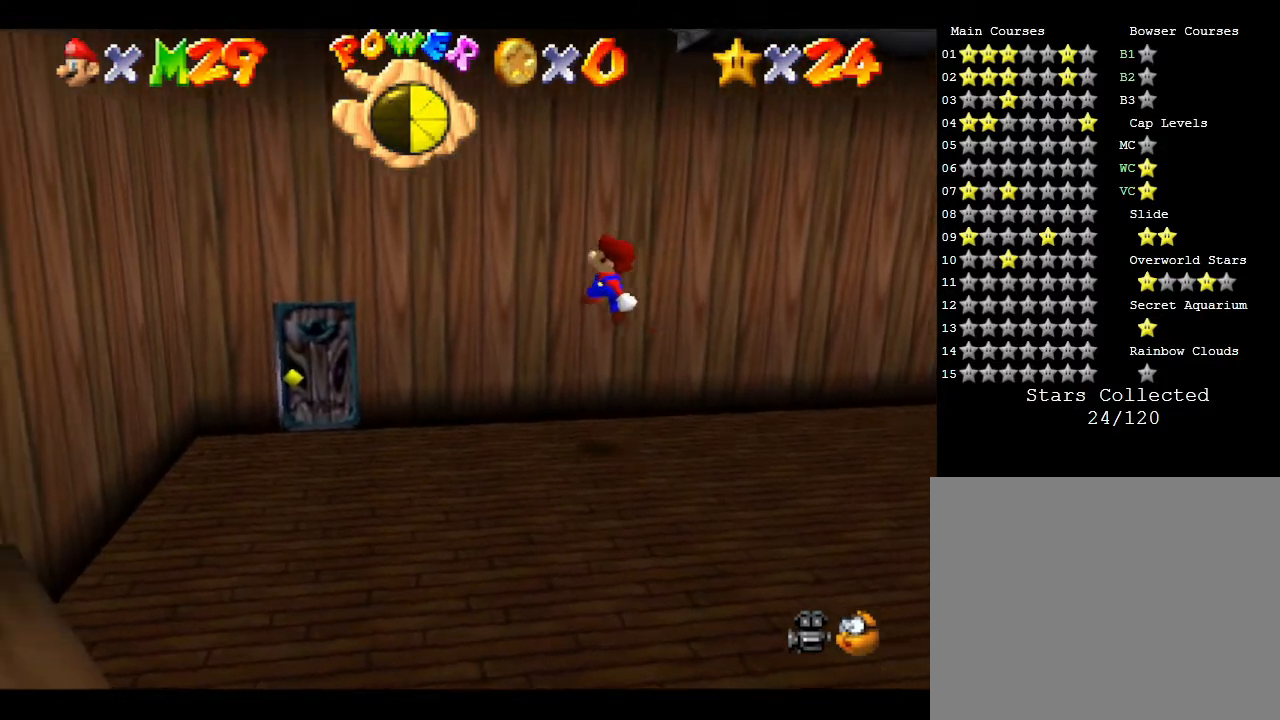
{"buttons": [], "left_stick": "down-left", "events": [[283, "left_stick", "down"], [500, "left_stick", "down-left"]]}
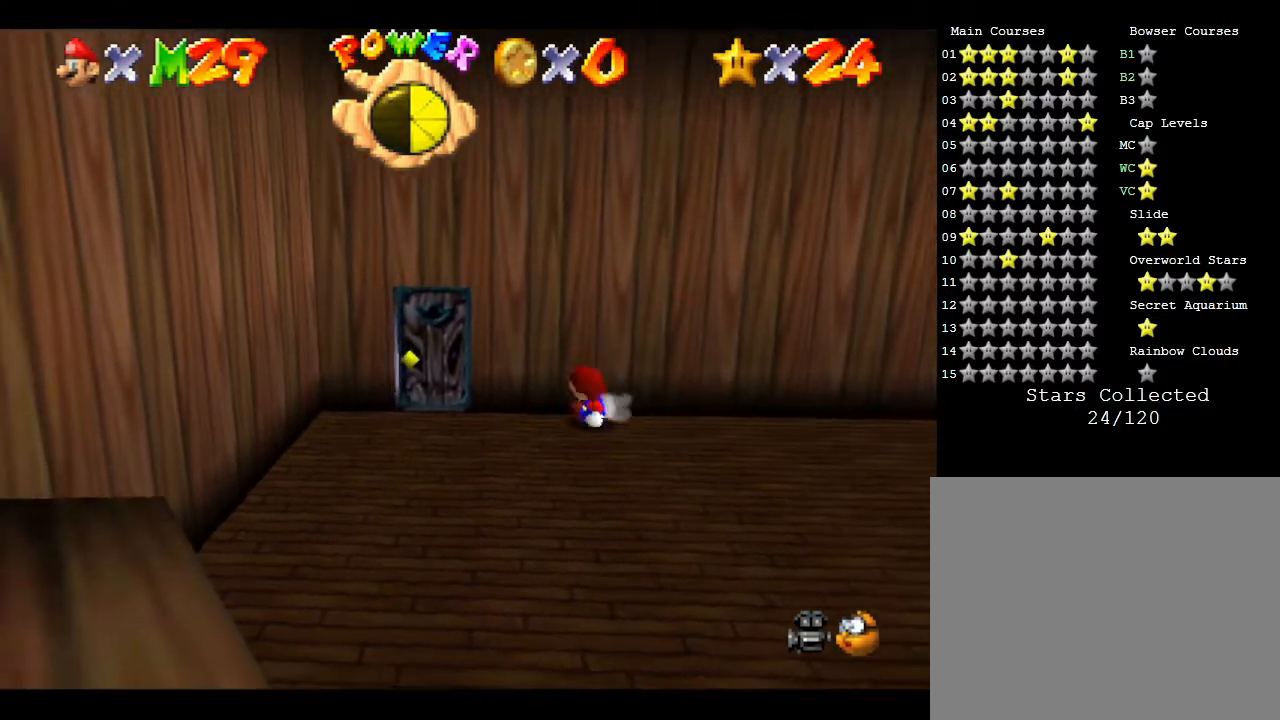
{"buttons": [], "left_stick": "left", "events": [[67, "left_stick", "left"]]}
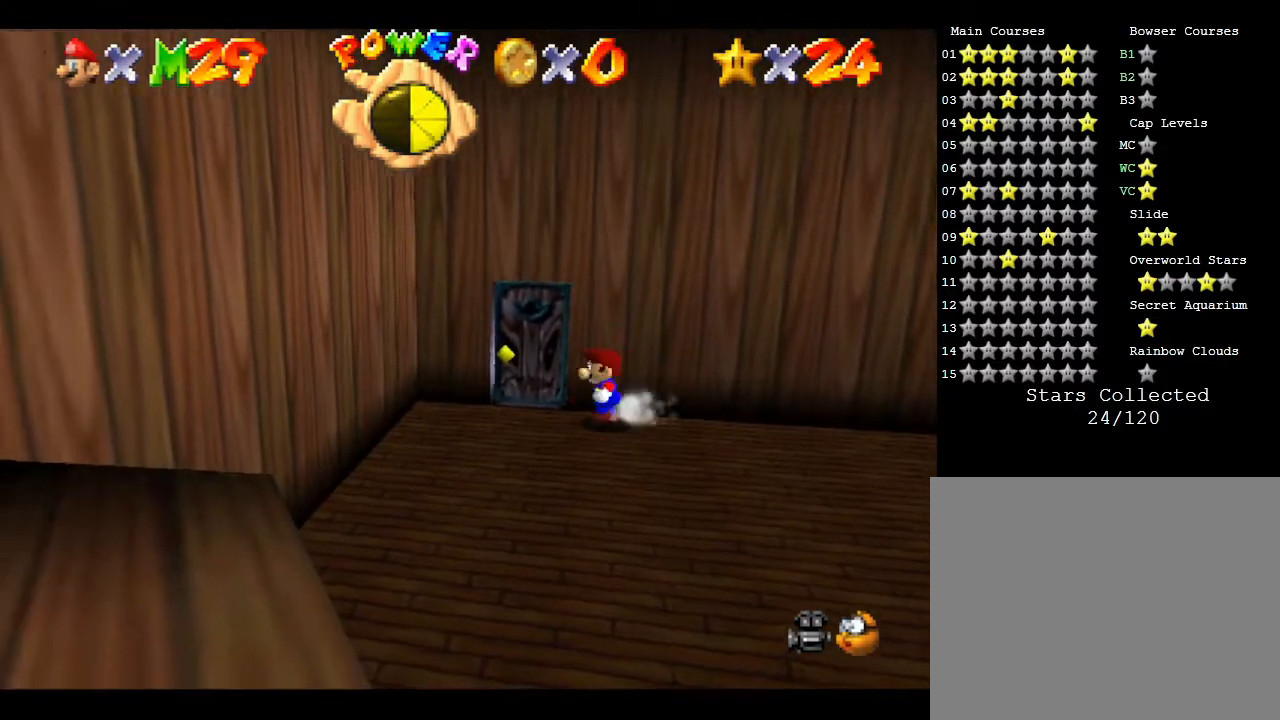
{"buttons": [], "left_stick": "up", "events": [[233, "left_stick", "up"]]}
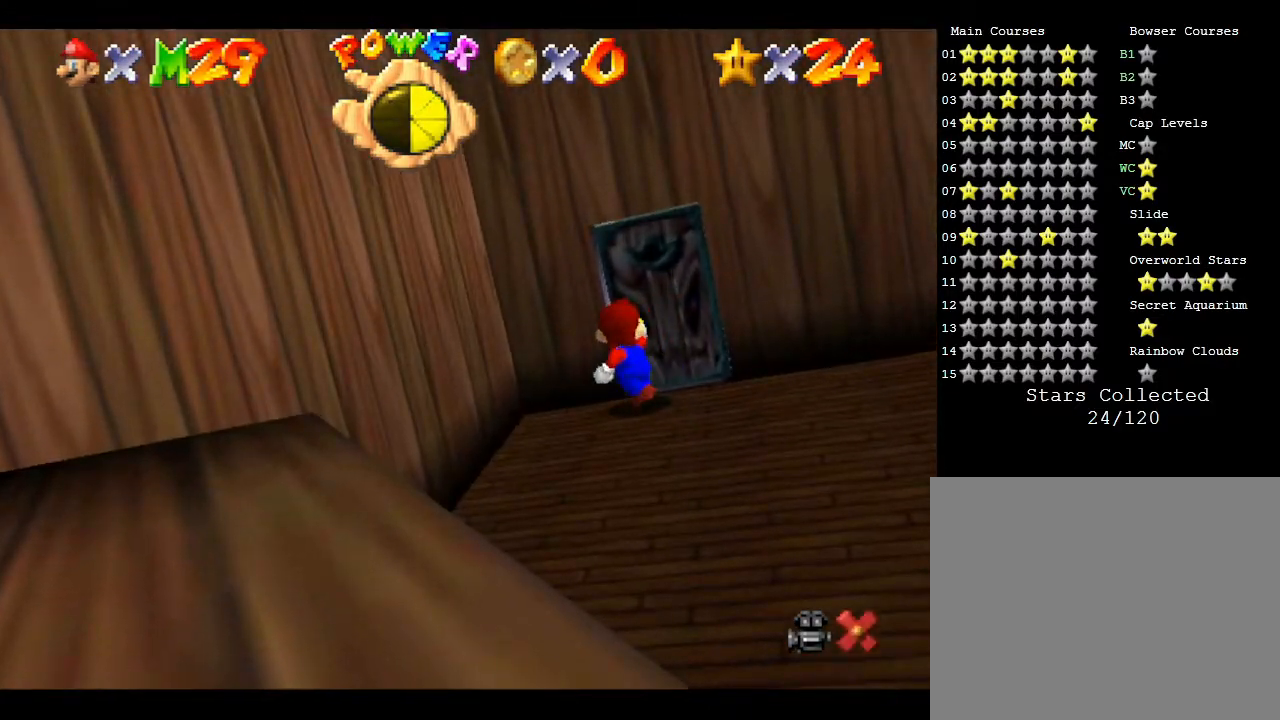
{"buttons": [], "left_stick": "center", "events": [[333, "left_stick", "center"]]}
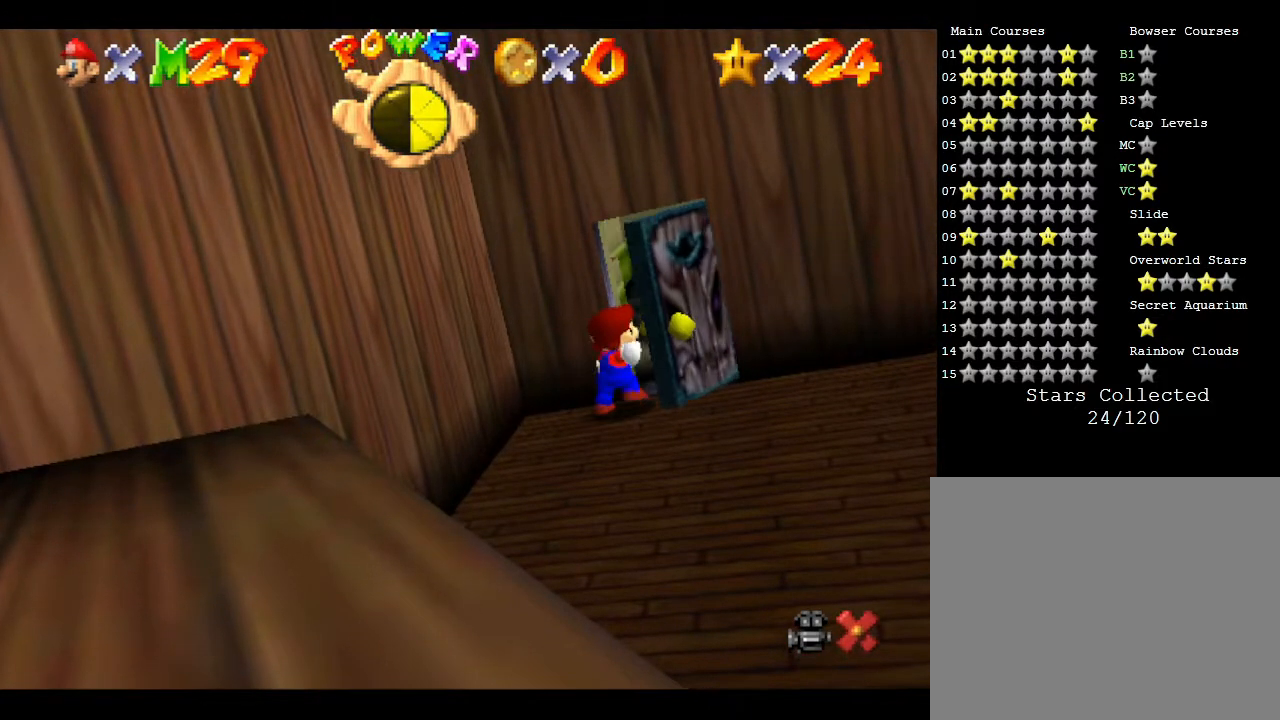
{"buttons": [], "left_stick": "center", "events": []}
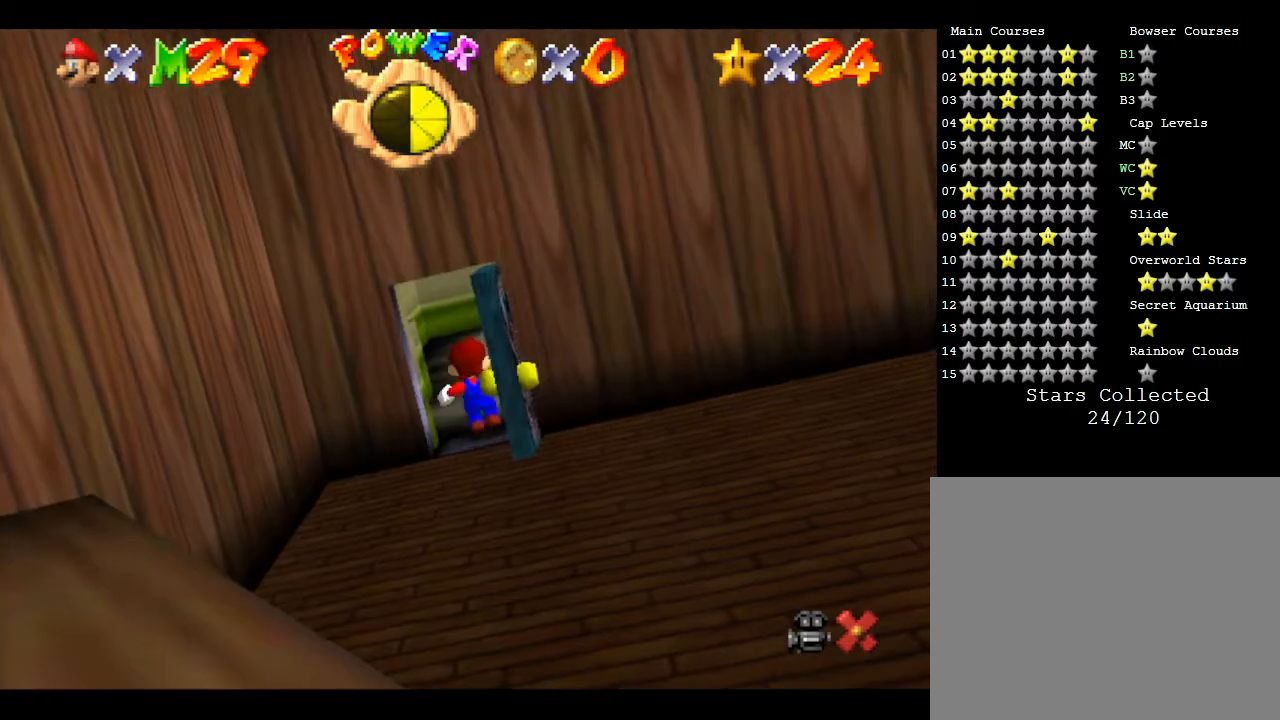
{"buttons": [], "left_stick": "center", "events": []}
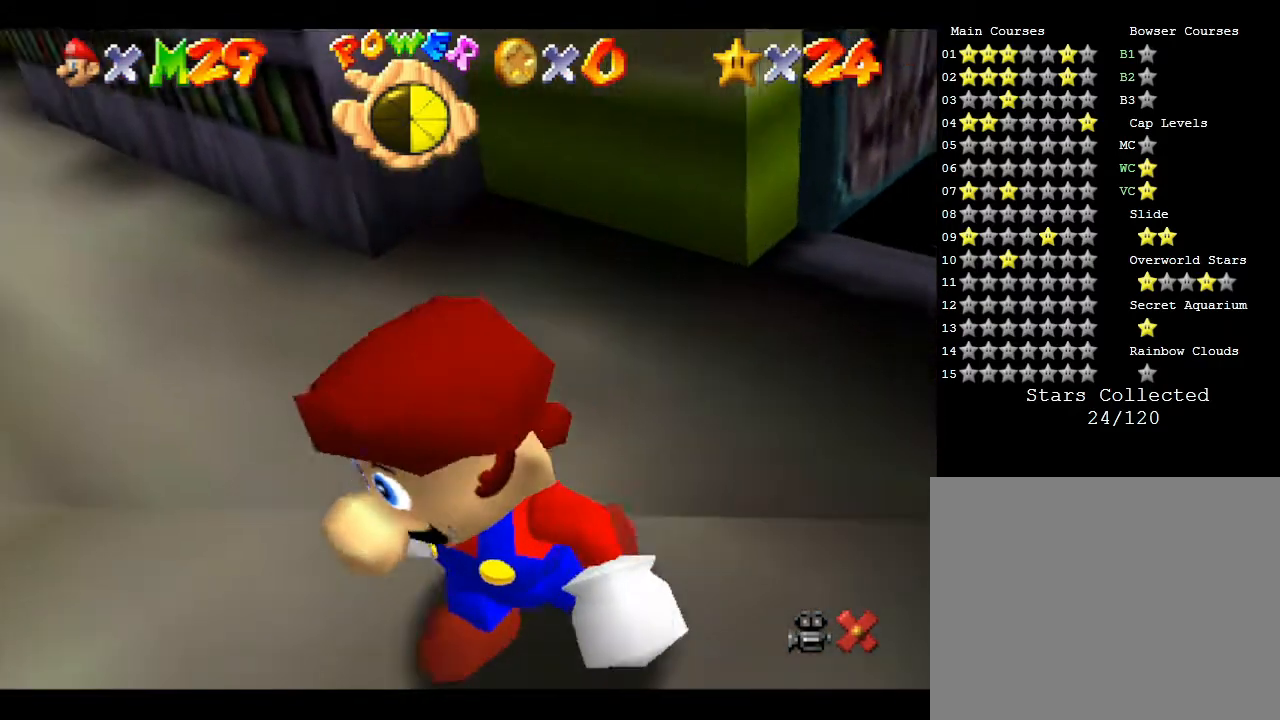
{"buttons": [], "left_stick": "up-left", "events": [[67, "left_stick", "down-left"], [150, "left_stick", "left"], [283, "left_stick", "up-left"]]}
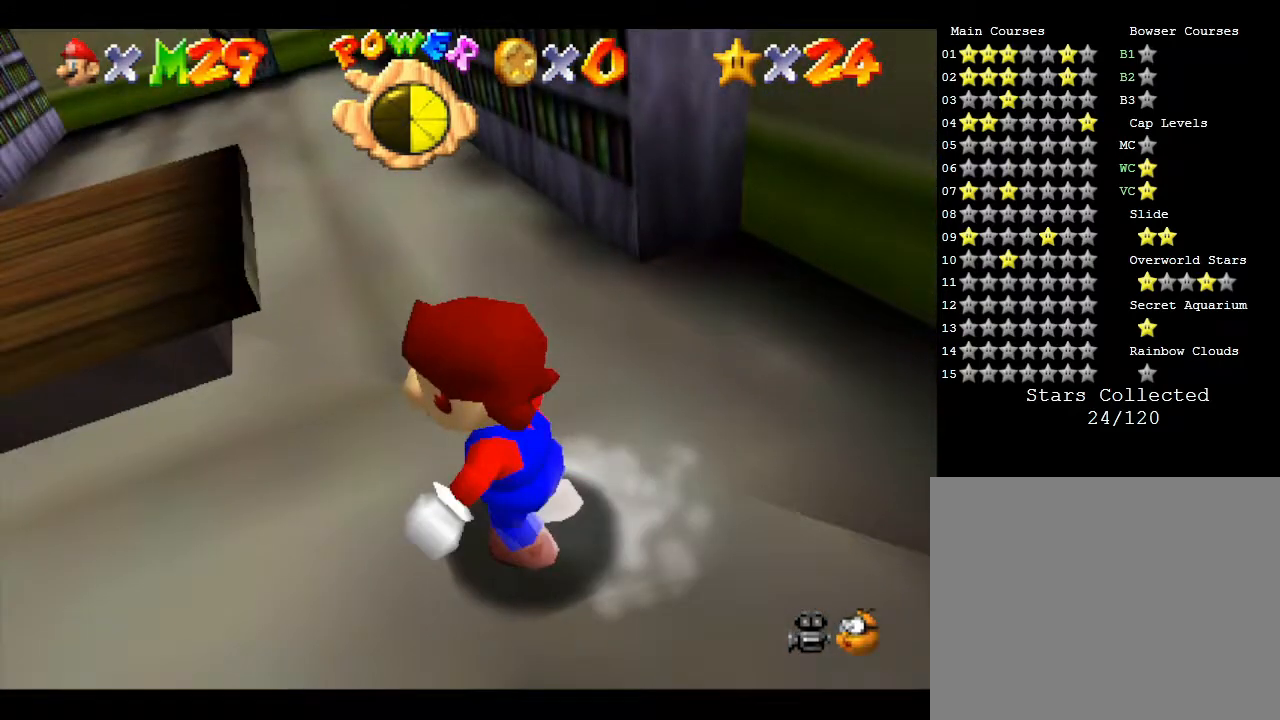
{"buttons": [], "left_stick": "up", "events": [[133, "A", "down"], [417, "A", "up"], [433, "left_stick", "up"]]}
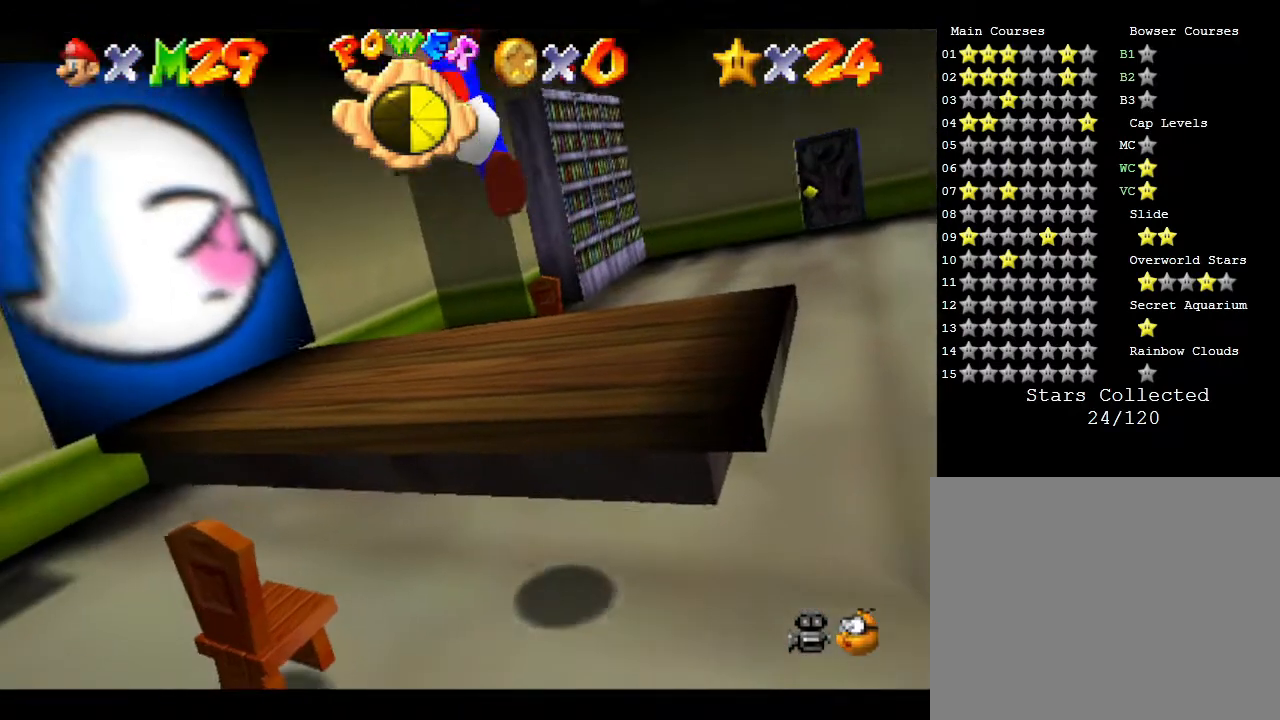
{"buttons": [], "left_stick": "center", "events": [[200, "left_stick", "center"]]}
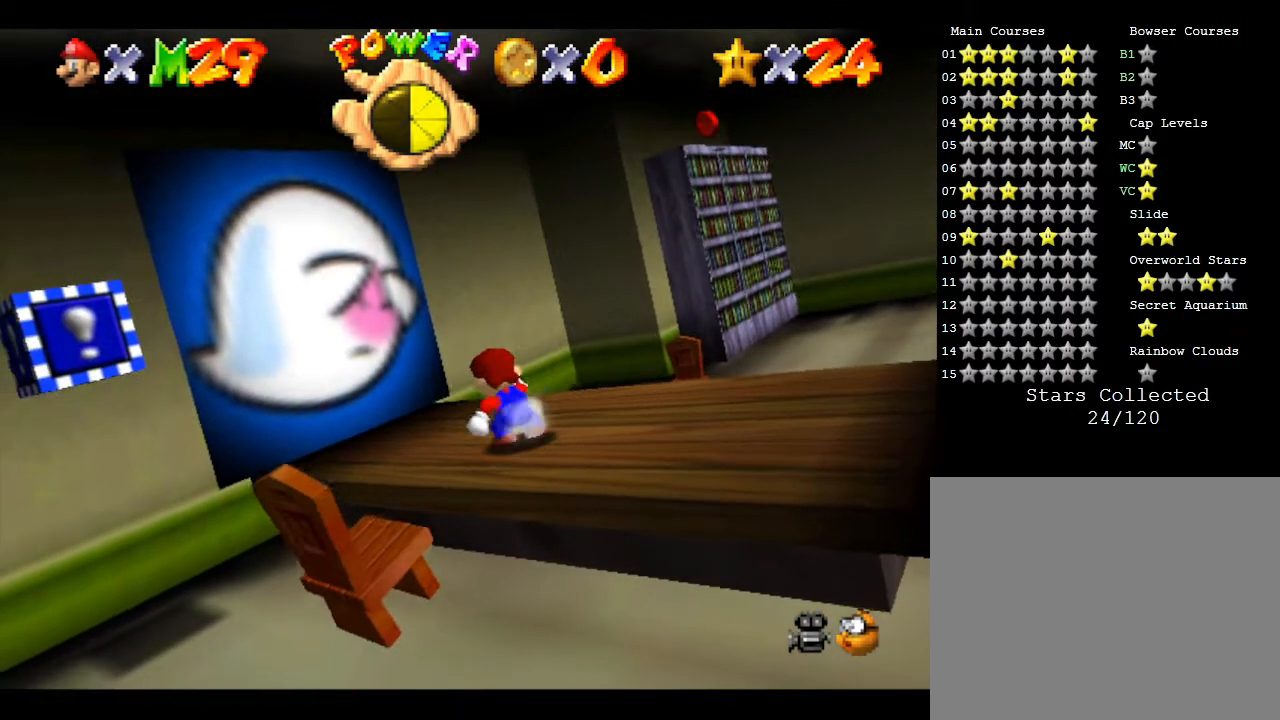
{"buttons": [], "left_stick": "center", "events": []}
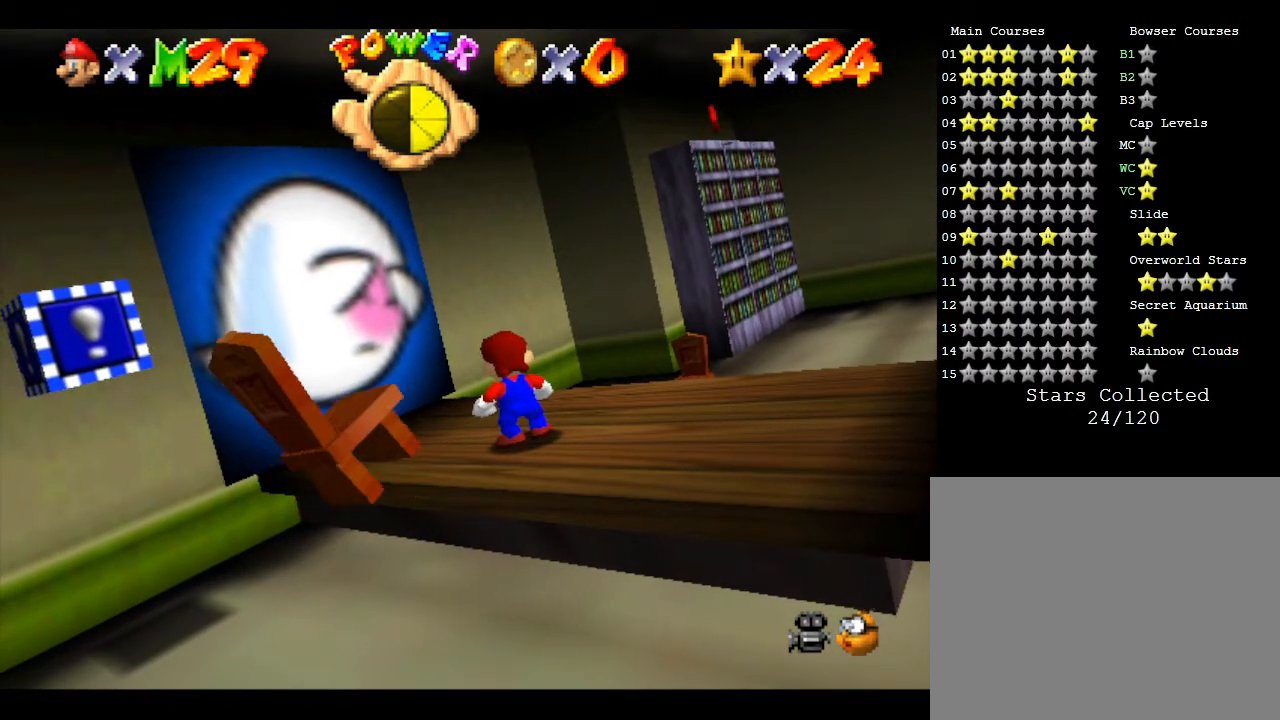
{"buttons": [], "left_stick": "center", "events": [[200, "left_stick", "down-right"], [333, "left_stick", "center"]]}
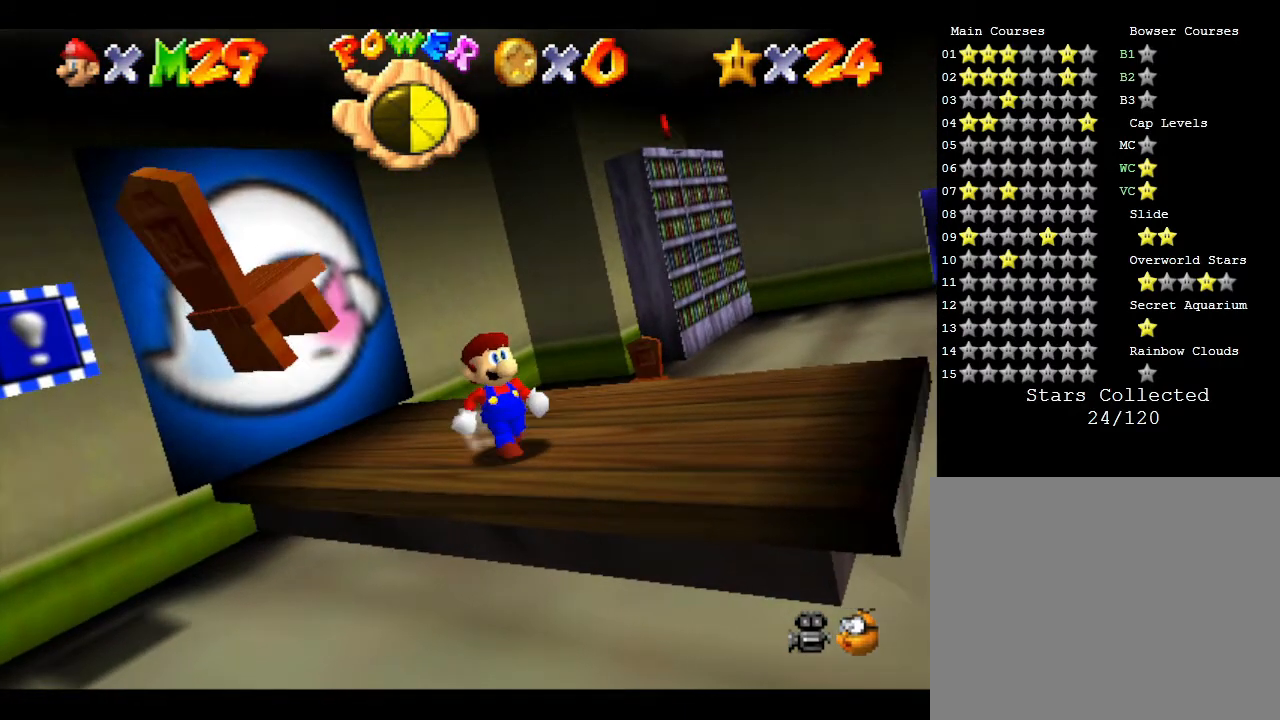
{"buttons": [], "left_stick": "center", "events": [[317, "A", "down"], [417, "A", "up"]]}
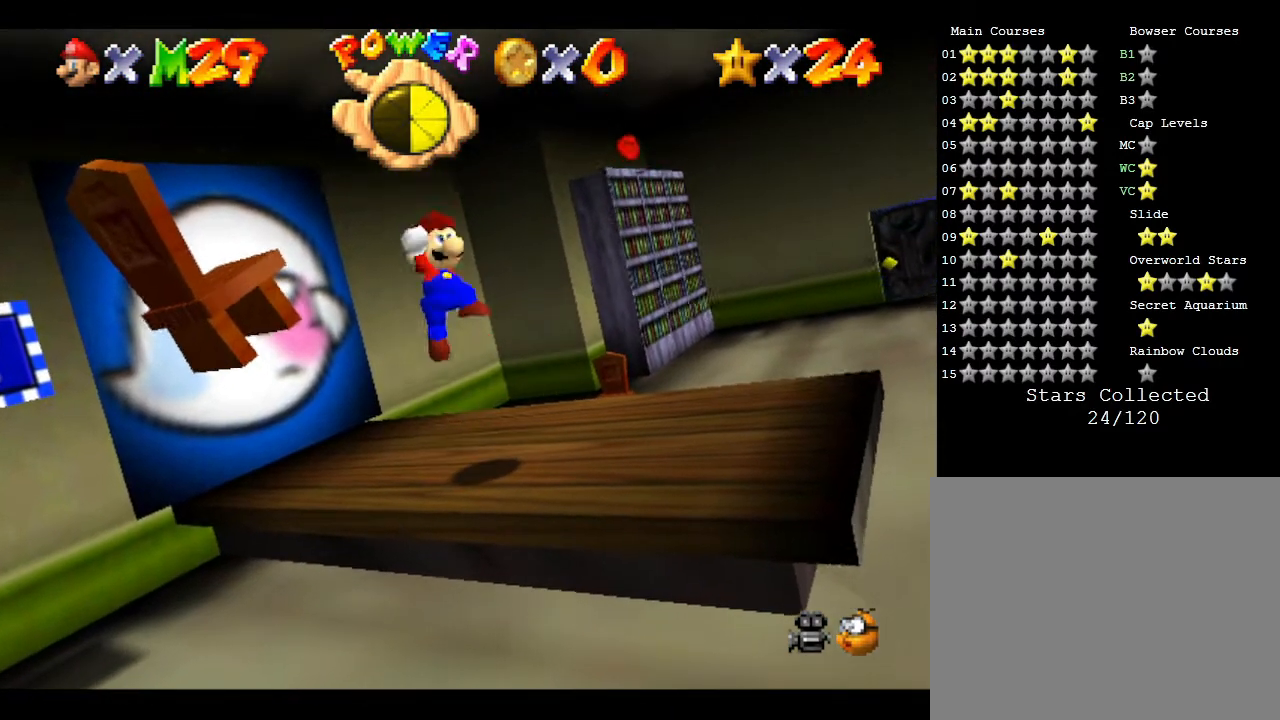
{"buttons": [], "left_stick": "center", "events": [[50, "Z", "down"], [133, "Z", "up"], [200, "Z", "down"], [333, "Z", "up"]]}
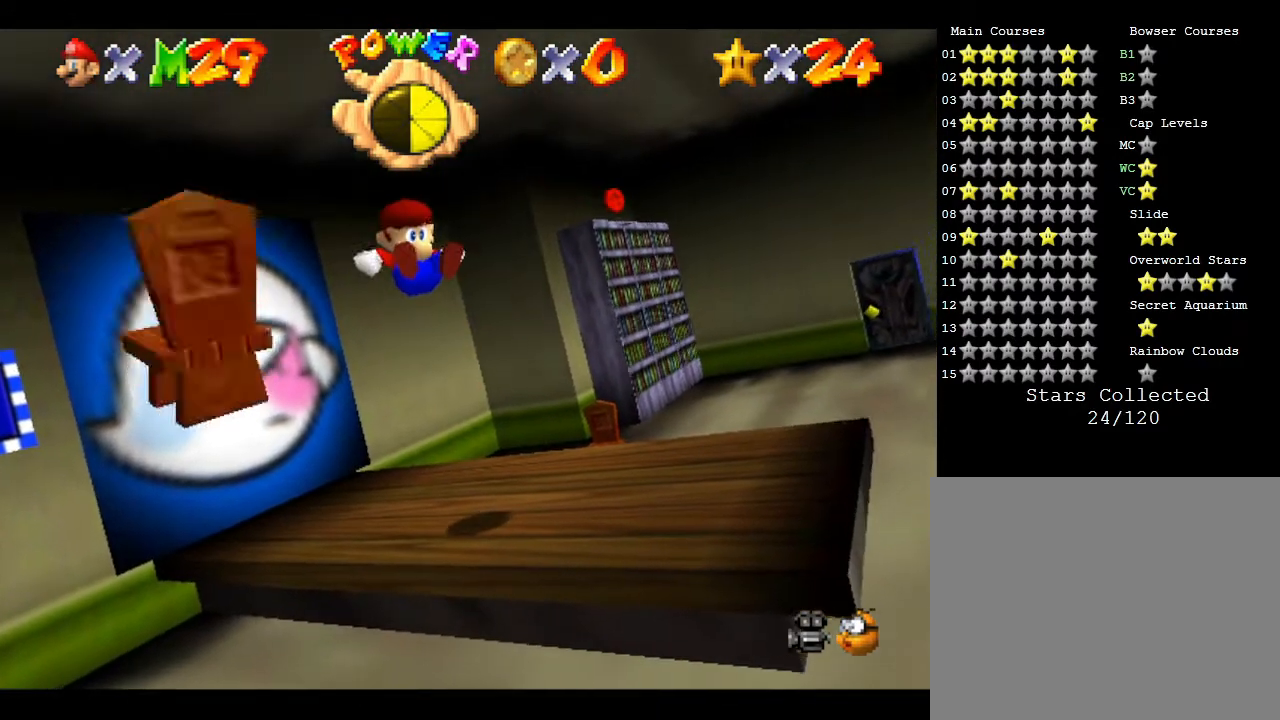
{"buttons": [], "left_stick": "center", "events": []}